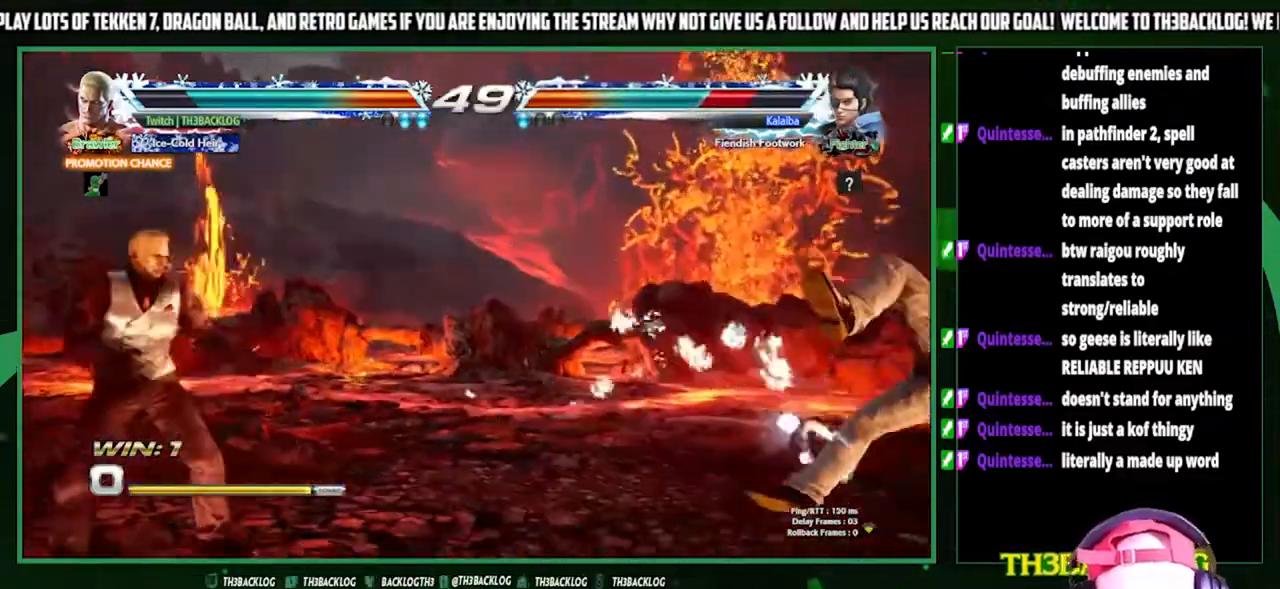
Gameplay with a controller (arcade stick); each line is a JSON object with the inputs held at the frame after it. "events" lists button and stick changes between this image and that frame as [ms after this image, input, new state], when the widget could be followed in between. Not read: L3 R3.
{"buttons": [], "left_stick": "right", "events": []}
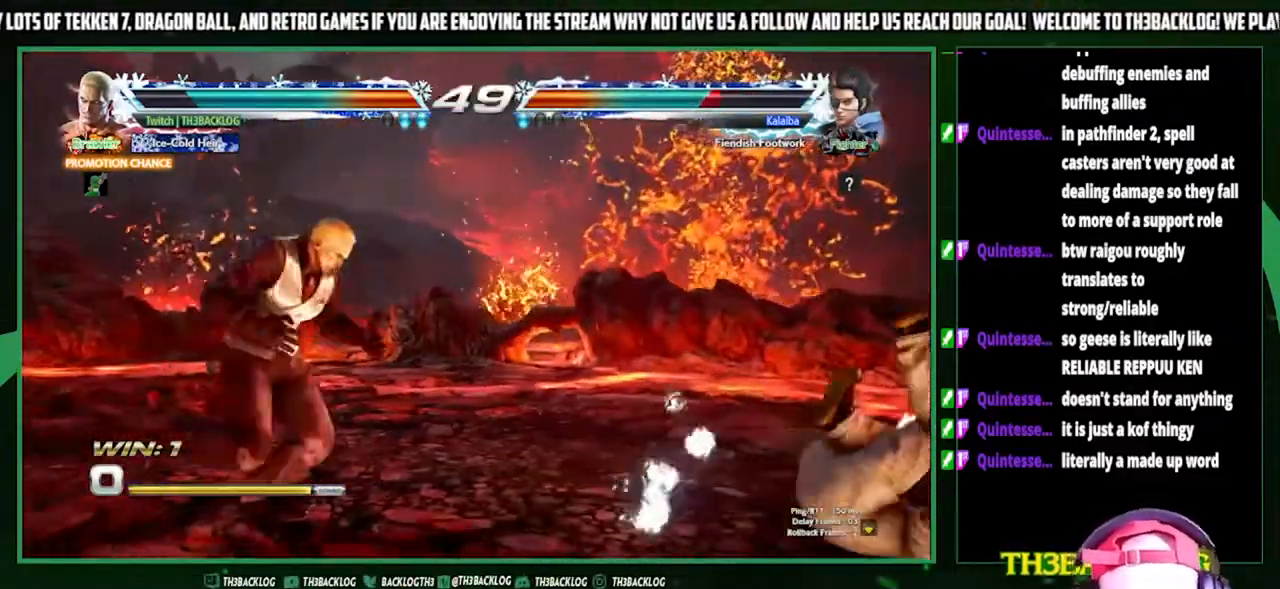
{"buttons": [], "left_stick": "center", "events": [[300, "SQUARE", "down"], [300, "TRIANGLE", "down"], [333, "SQUARE", "up"], [333, "left_stick", "center"], [367, "TRIANGLE", "up"]]}
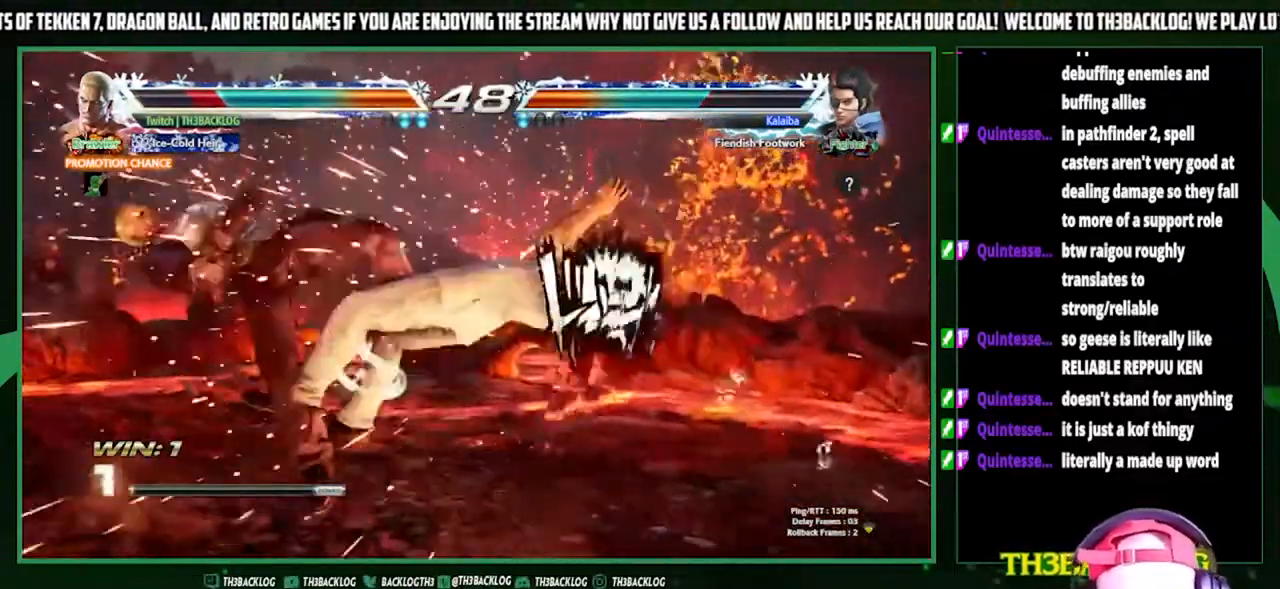
{"buttons": [], "left_stick": "center"}
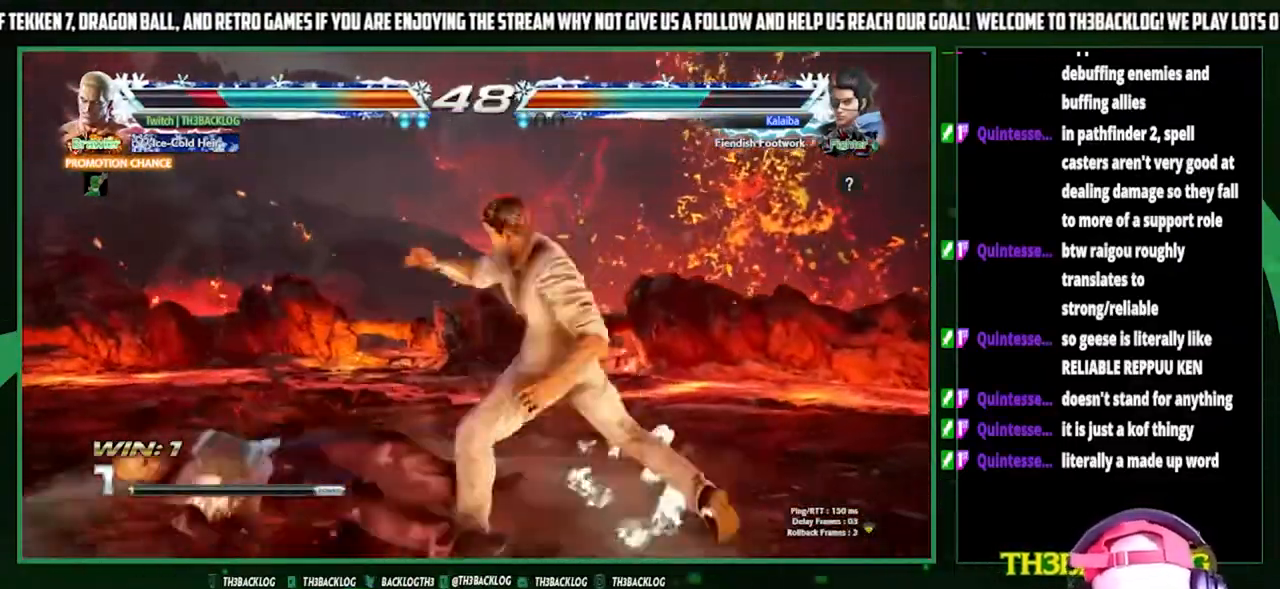
{"buttons": ["SQUARE"], "left_stick": "down-left", "events": [[33, "left_stick", "left"], [233, "left_stick", "down-left"], [467, "SQUARE", "down"]]}
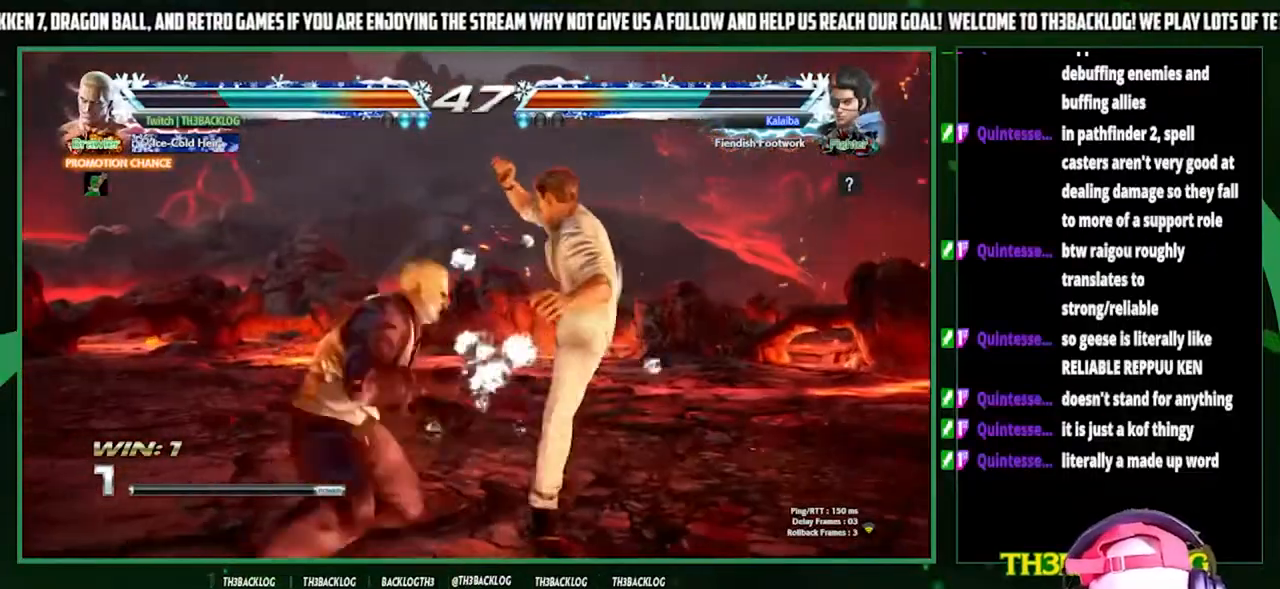
{"buttons": [], "left_stick": "center", "events": [[33, "SQUARE", "up"], [133, "SQUARE", "down"], [133, "left_stick", "center"], [167, "SQUARE", "up"], [333, "CIRCLE", "down"], [433, "CIRCLE", "up"]]}
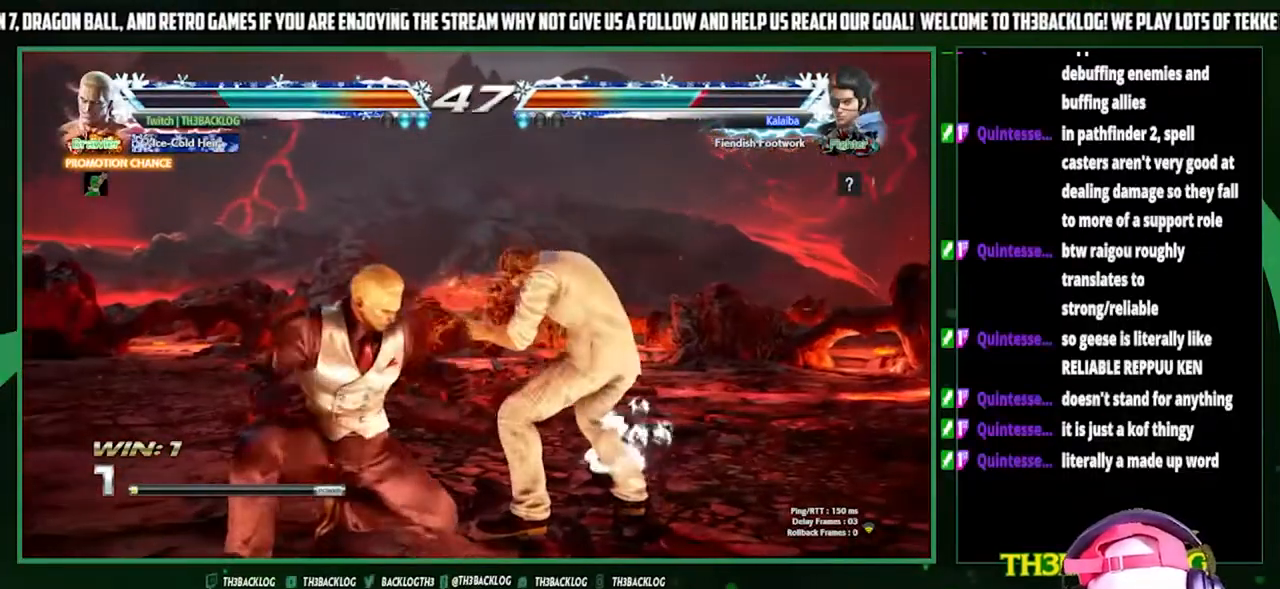
{"buttons": [], "left_stick": "center", "events": [[33, "CIRCLE", "down"], [100, "CIRCLE", "up"]]}
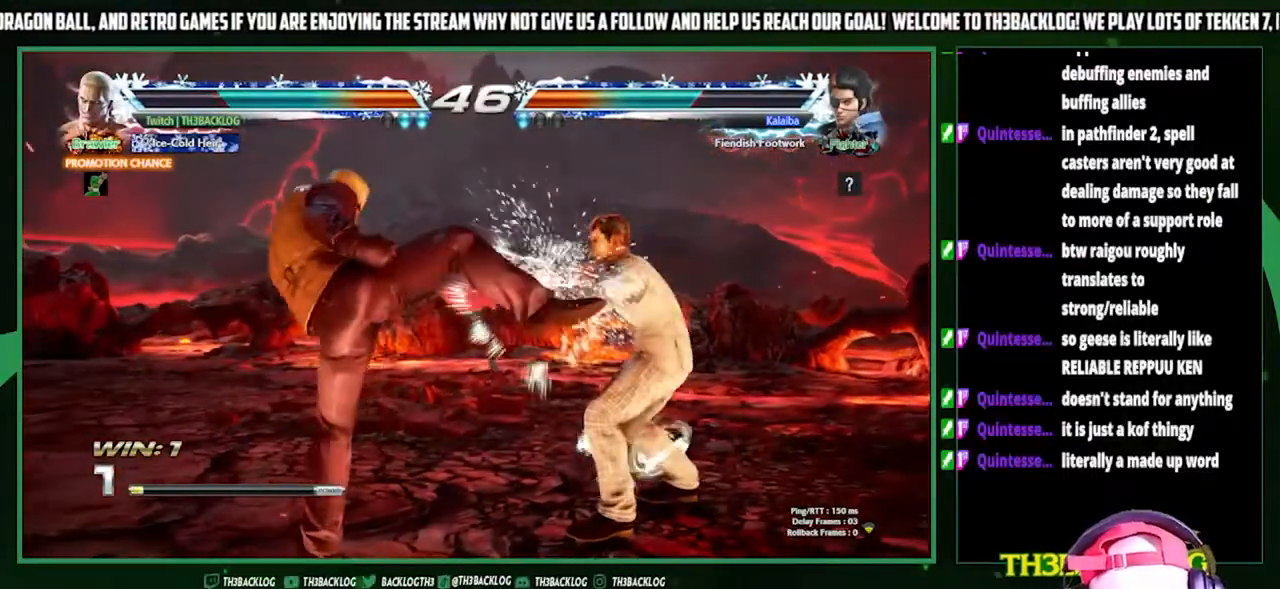
{"buttons": [], "left_stick": "down", "events": [[100, "left_stick", "left"], [167, "left_stick", "center"], [233, "left_stick", "left"], [400, "left_stick", "right"], [467, "left_stick", "down"]]}
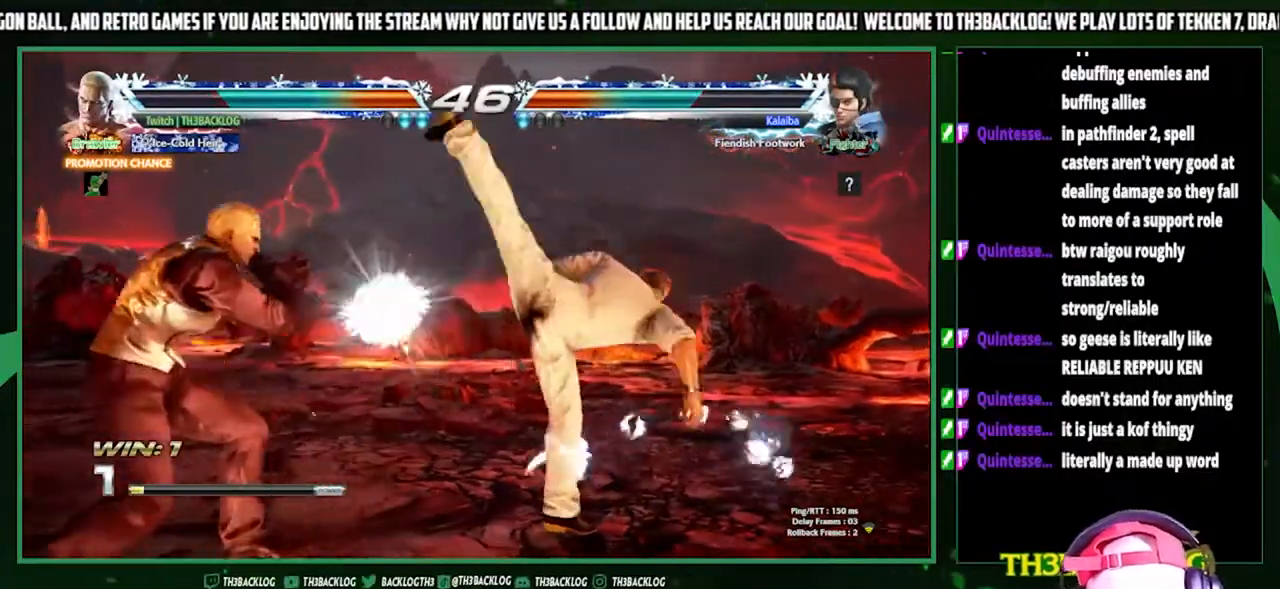
{"buttons": [], "left_stick": "center", "events": [[33, "left_stick", "left"], [67, "CROSS", "down"], [167, "CROSS", "up"], [167, "left_stick", "center"]]}
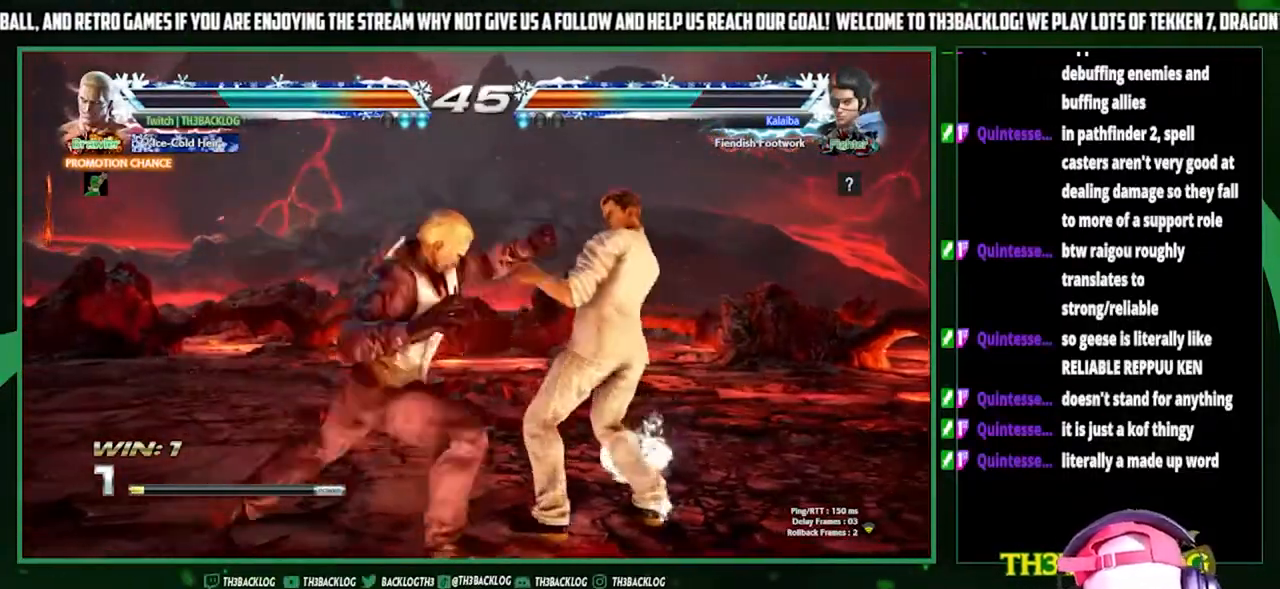
{"buttons": [], "left_stick": "center", "events": [[267, "CROSS", "down"], [333, "CROSS", "up"]]}
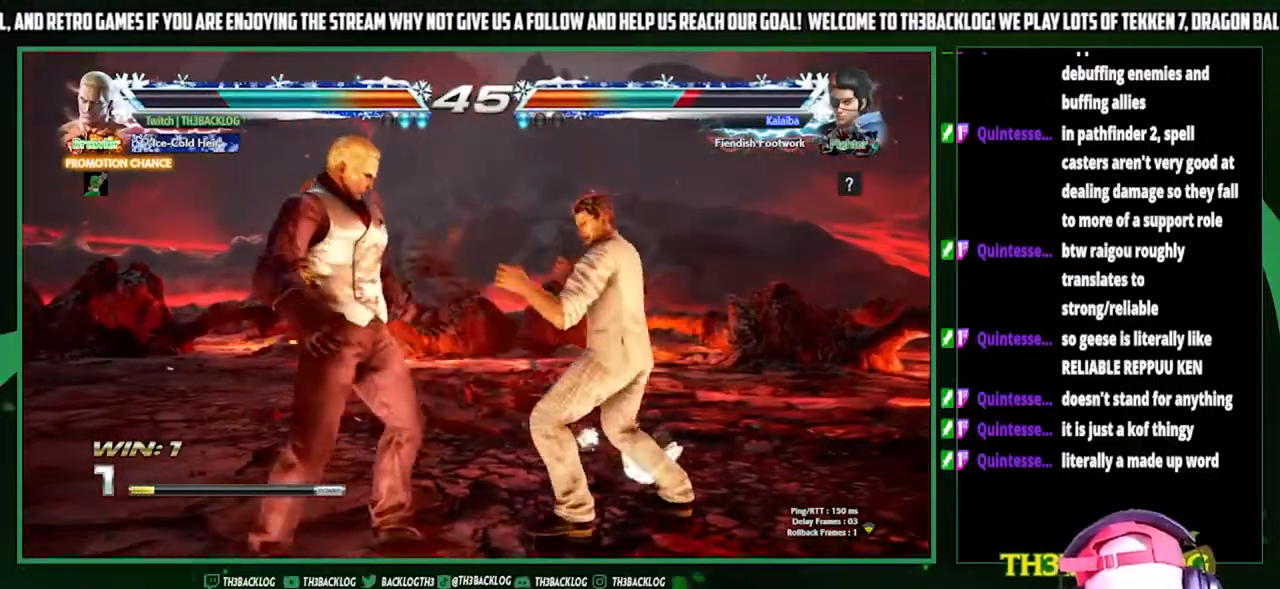
{"buttons": [], "left_stick": "center", "events": [[33, "left_stick", "left"], [100, "CROSS", "down"], [167, "CROSS", "up"], [200, "TRIANGLE", "down"], [300, "TRIANGLE", "up"], [467, "left_stick", "center"]]}
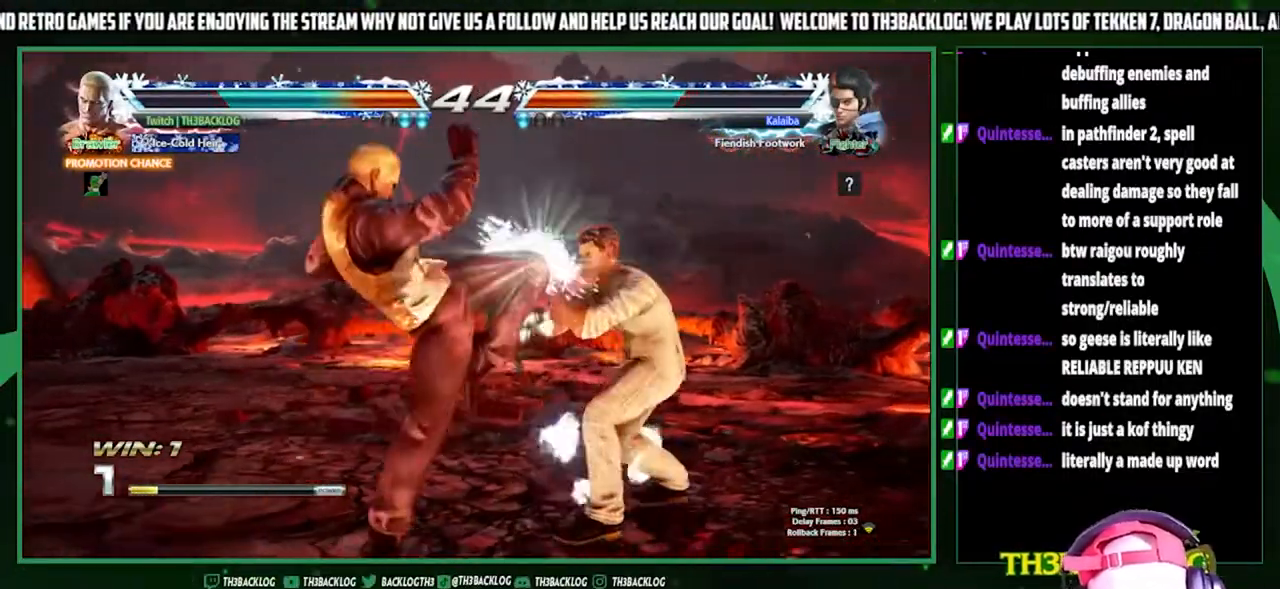
{"buttons": [], "left_stick": "center", "events": [[333, "CROSS", "down"], [333, "SQUARE", "down"], [333, "TRIANGLE", "down"], [433, "CROSS", "up"], [433, "SQUARE", "up"], [433, "TRIANGLE", "up"]]}
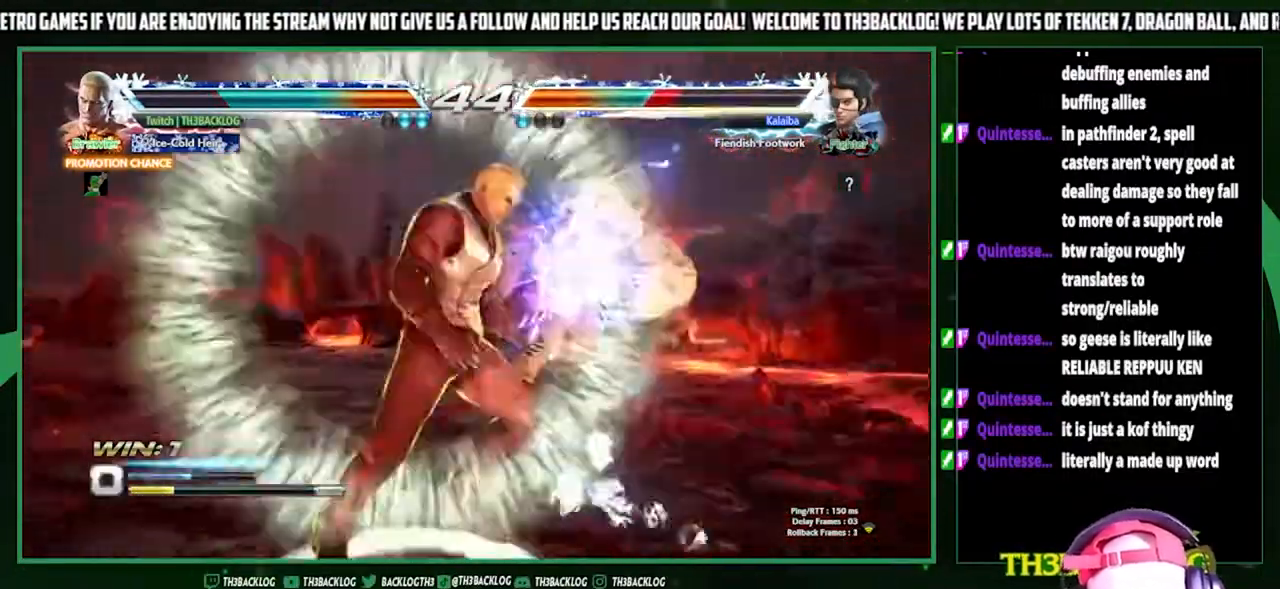
{"buttons": [], "left_stick": "right", "events": [[167, "left_stick", "down"], [200, "CIRCLE", "down"], [267, "CIRCLE", "up"], [300, "left_stick", "center"], [367, "left_stick", "right"], [433, "CROSS", "down"], [500, "CROSS", "up"]]}
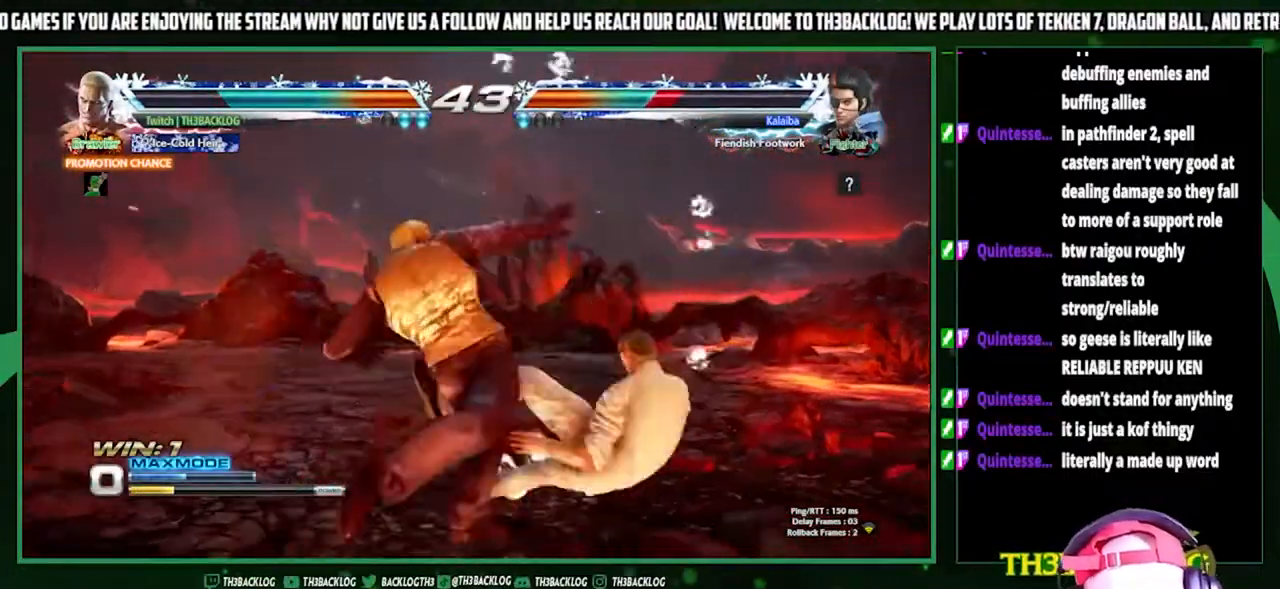
{"buttons": [], "left_stick": "center", "events": [[33, "left_stick", "center"]]}
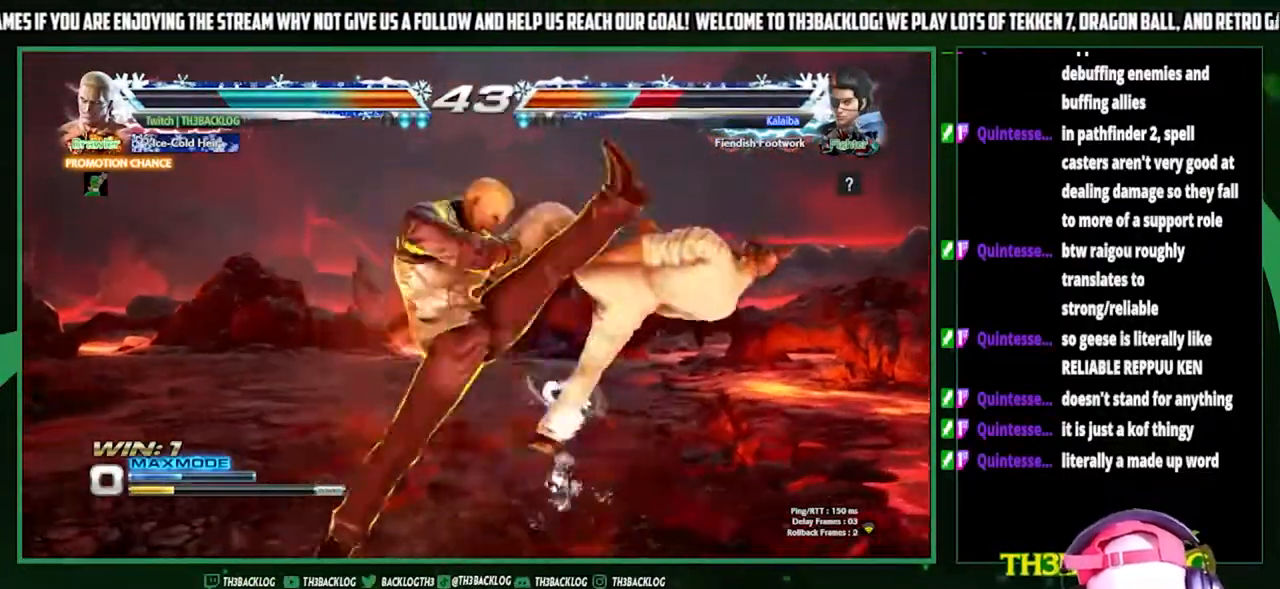
{"buttons": [], "left_stick": "right", "events": [[267, "left_stick", "down"], [333, "CIRCLE", "down"], [400, "CIRCLE", "up"], [433, "left_stick", "center"], [500, "left_stick", "right"]]}
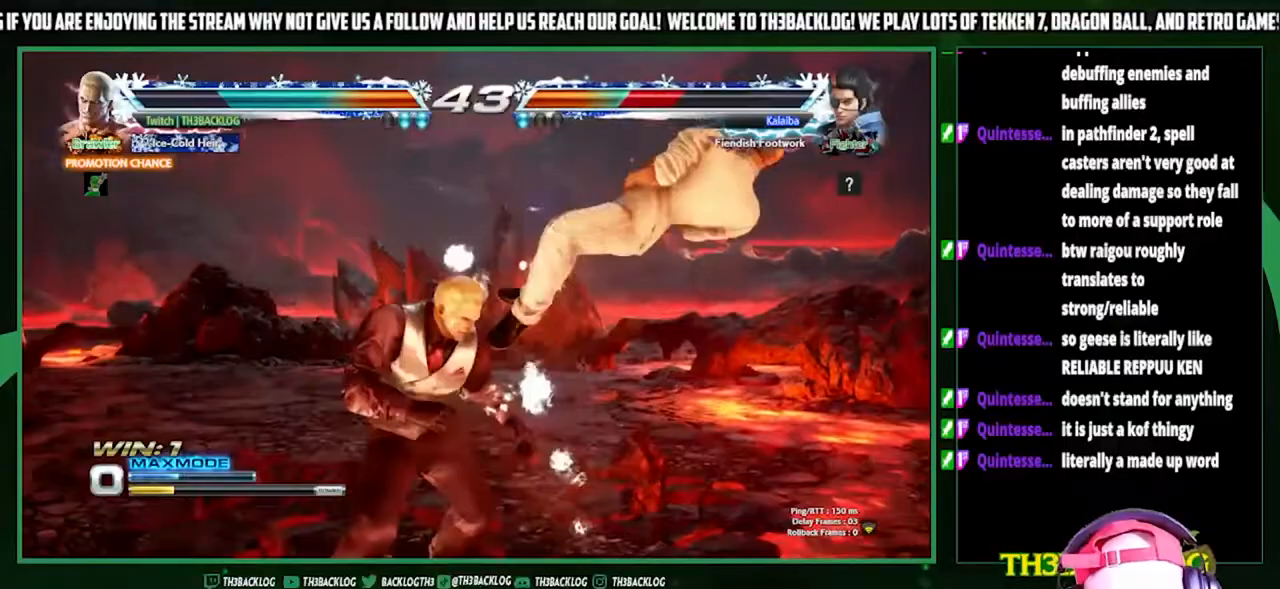
{"buttons": ["CROSS"], "left_stick": "left", "events": [[33, "SQUARE", "down"], [133, "SQUARE", "up"], [167, "left_stick", "center"], [233, "left_stick", "right"], [433, "left_stick", "down"], [500, "CROSS", "down"], [500, "left_stick", "left"]]}
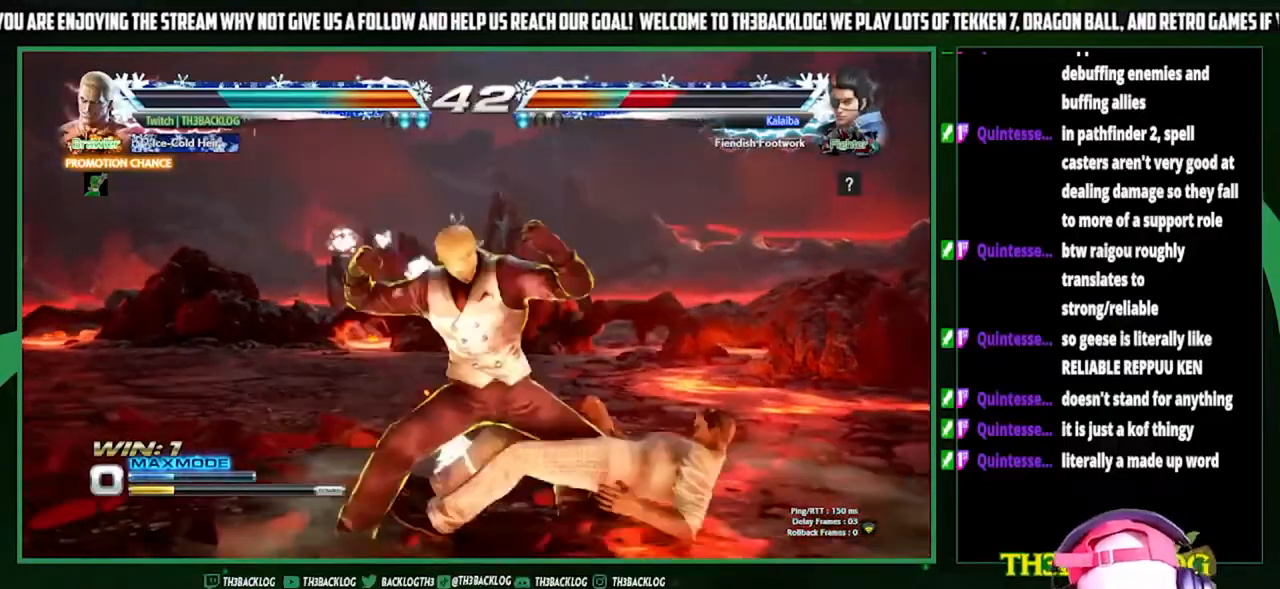
{"buttons": [], "left_stick": "left", "events": [[33, "CROSS", "up"], [33, "left_stick", "down"], [67, "left_stick", "right"], [133, "left_stick", "down-left"], [200, "CROSS", "down"], [267, "CROSS", "up"], [300, "left_stick", "center"], [433, "left_stick", "left"]]}
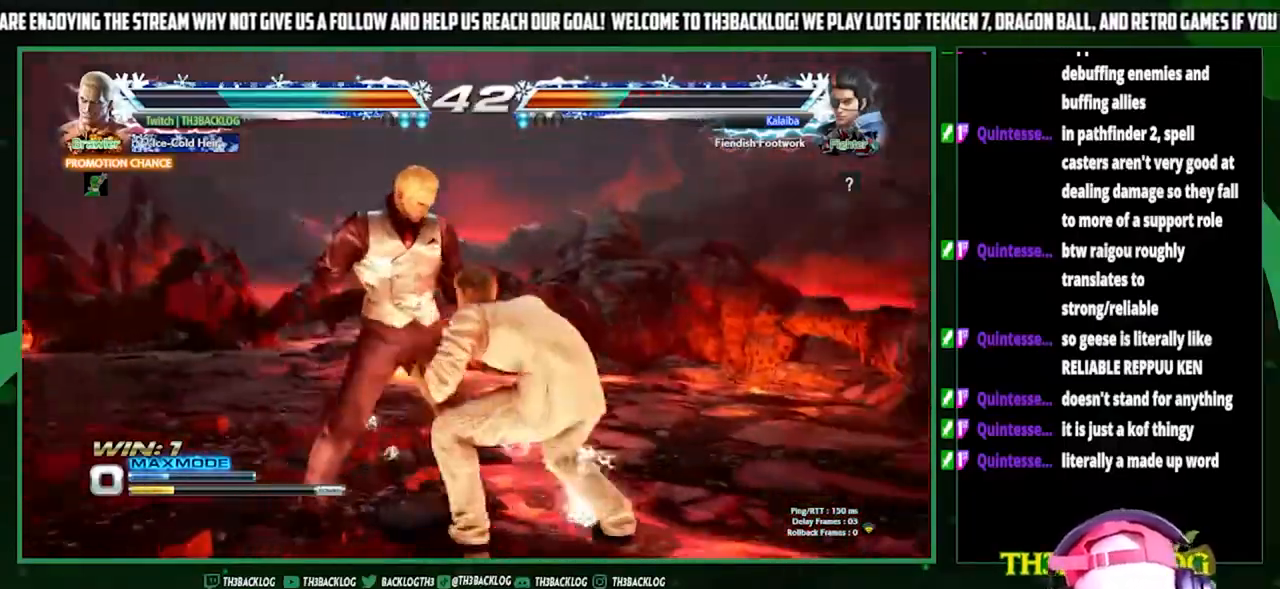
{"buttons": [], "left_stick": "left", "events": [[267, "SQUARE", "down"], [300, "CROSS", "down"], [300, "SQUARE", "up"], [333, "CROSS", "up"]]}
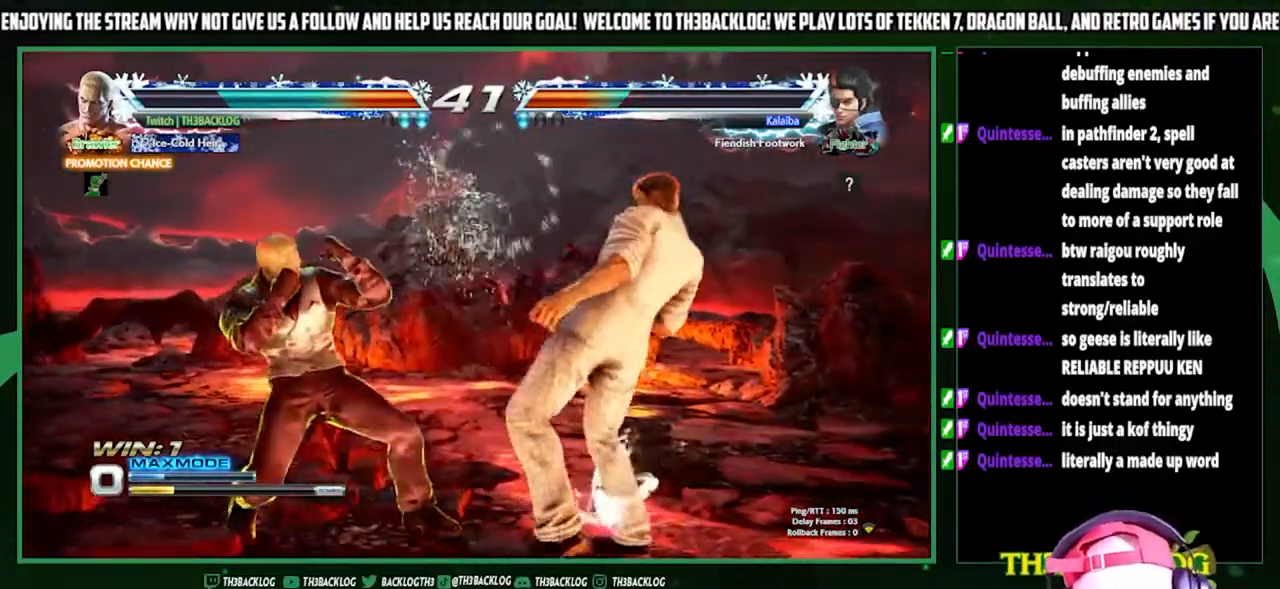
{"buttons": [], "left_stick": "left", "events": [[100, "CROSS", "down"], [200, "CROSS", "up"], [233, "TRIANGLE", "down"], [333, "TRIANGLE", "up"]]}
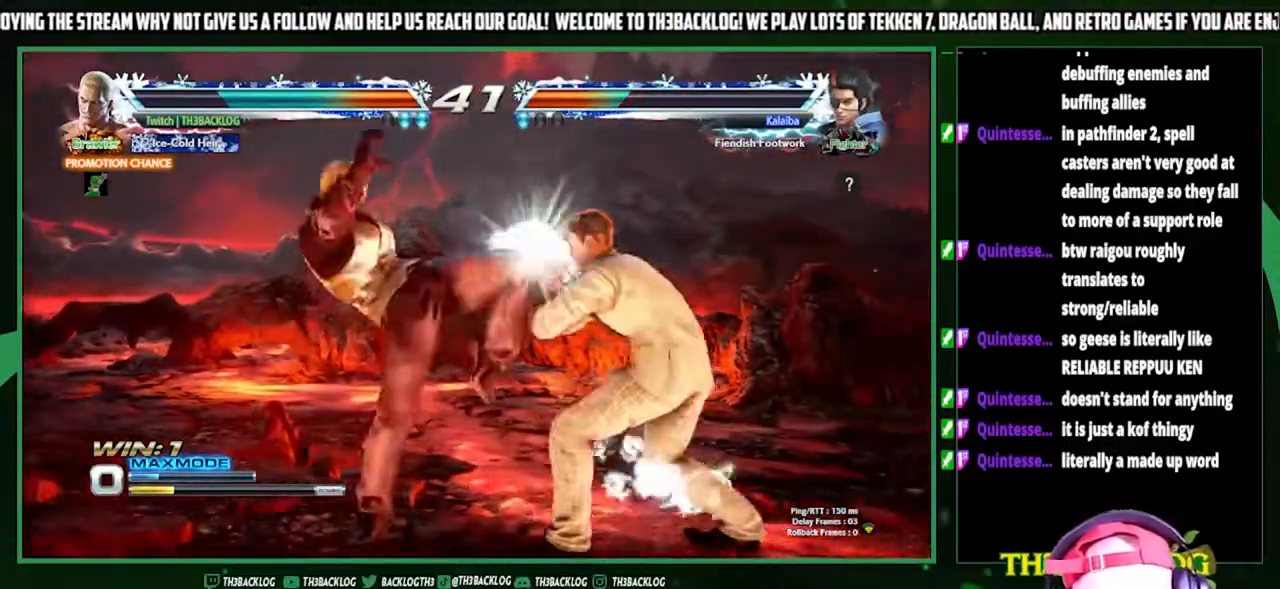
{"buttons": [], "left_stick": "center", "events": [[100, "left_stick", "center"]]}
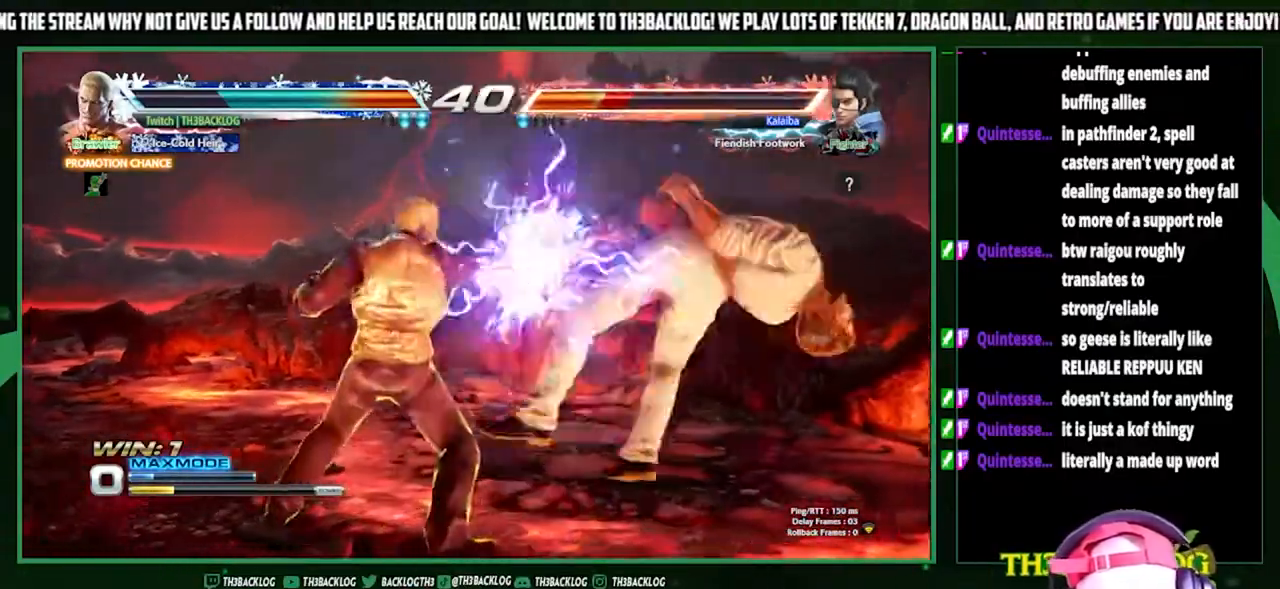
{"buttons": [], "left_stick": "down", "events": [[133, "left_stick", "left"], [200, "left_stick", "center"], [400, "left_stick", "down"]]}
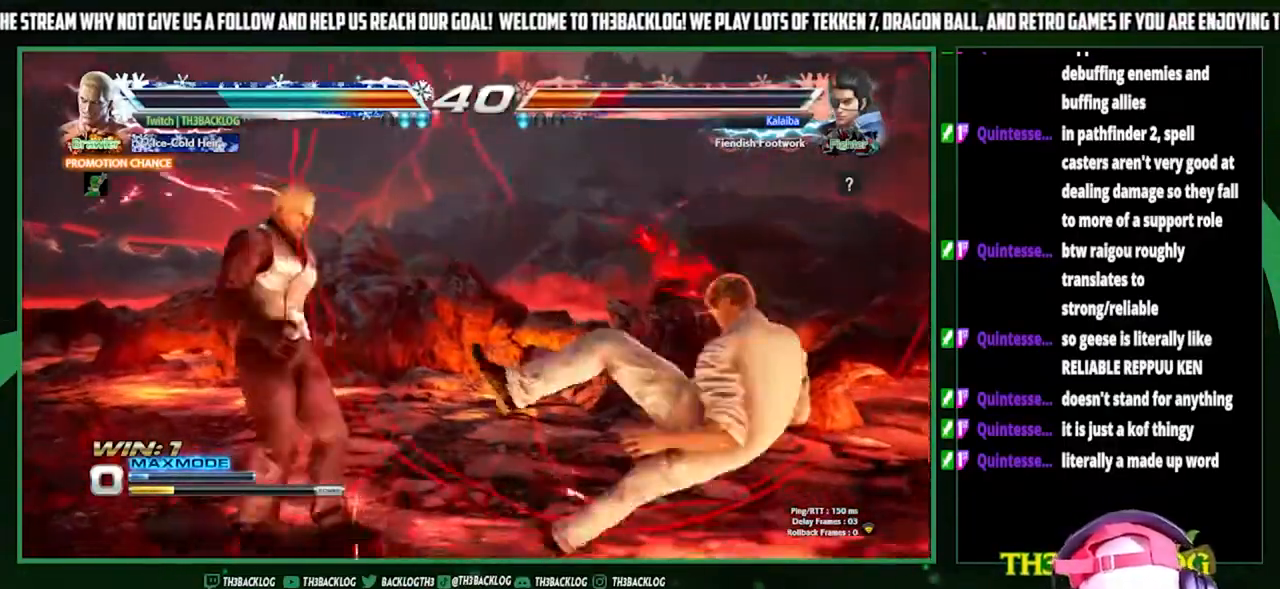
{"buttons": [], "left_stick": "center", "events": [[67, "left_stick", "right"], [100, "SQUARE", "down"], [100, "TRIANGLE", "down"], [133, "TRIANGLE", "up"], [133, "left_stick", "center"], [167, "SQUARE", "up"]]}
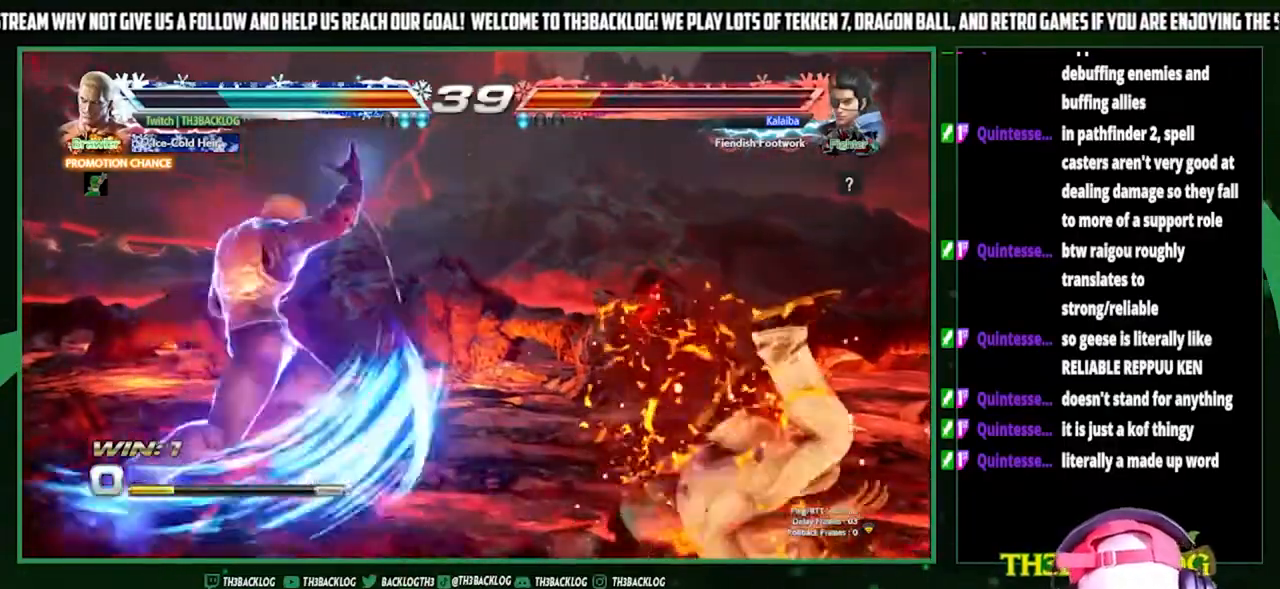
{"buttons": [], "left_stick": "center", "events": []}